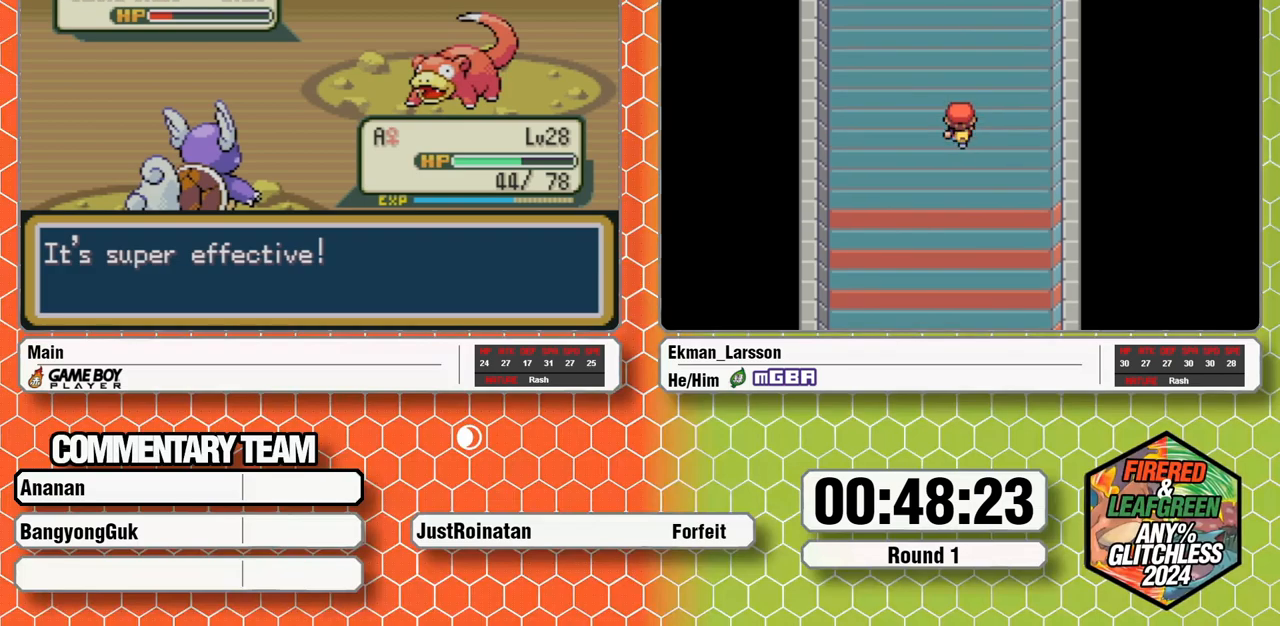
Gameplay with a controller (Nintendo layout); each line is a JSON object with the inputs held at the frame after it. "events" lists button and stick changes between this image and that frame as [ms after this image, input, new state], when the widget could be followed in between. Not read: L3 R3 SELECT START.
{"buttons": [], "events": []}
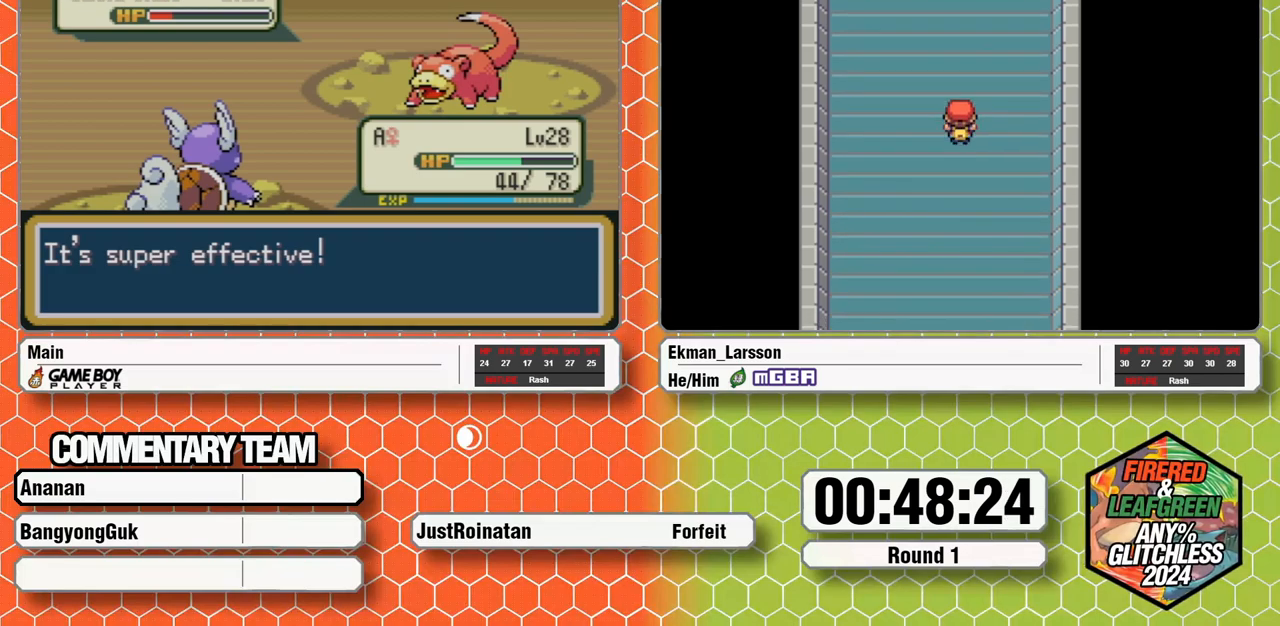
{"buttons": [], "events": []}
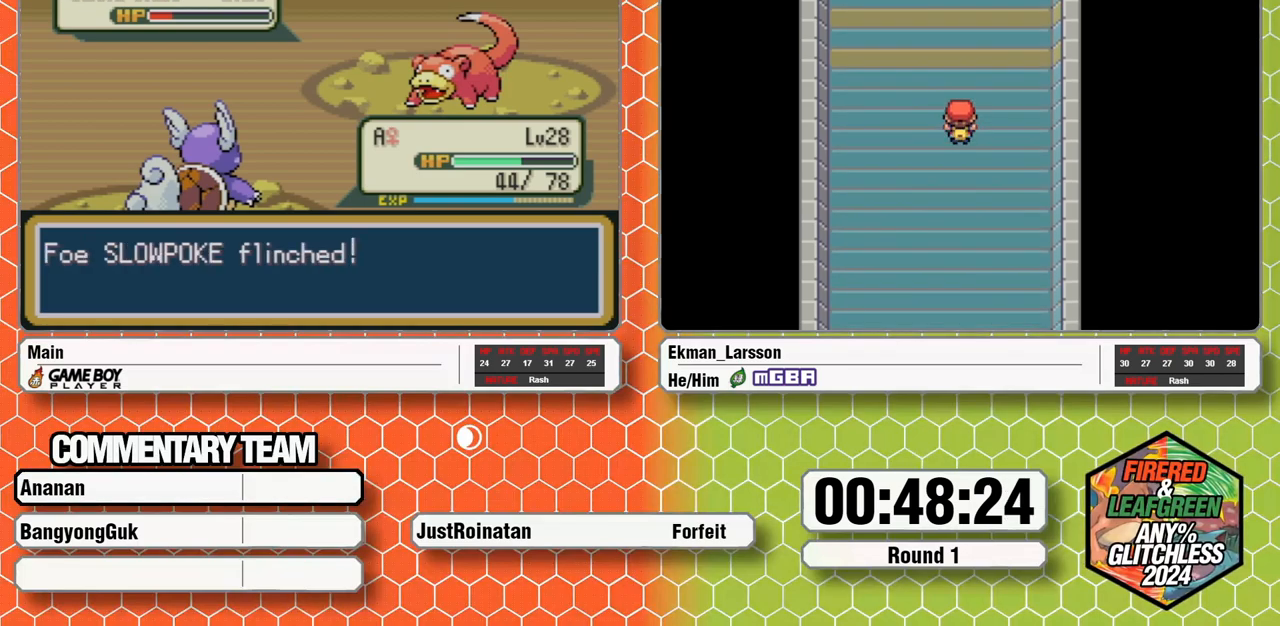
{"buttons": ["A"], "events": [[500, "A", "down"]]}
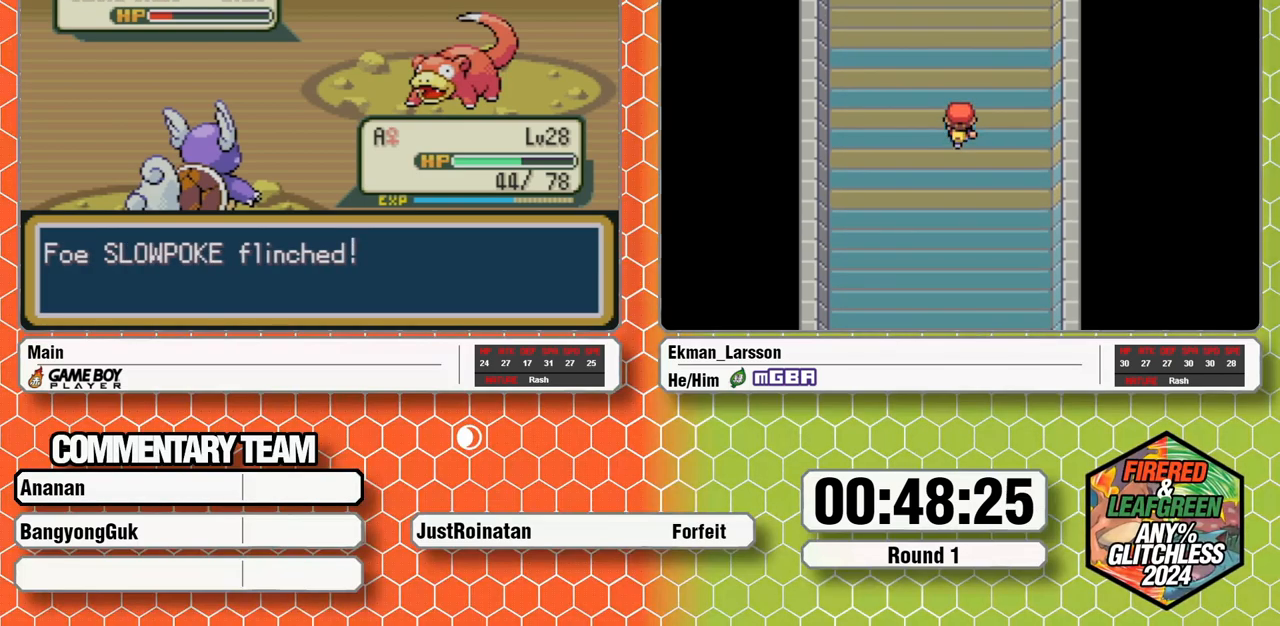
{"buttons": [], "events": [[83, "A", "up"], [150, "A", "down"], [333, "A", "up"], [383, "A", "down"], [433, "L1", "down"], [450, "A", "up"], [483, "L1", "up"]]}
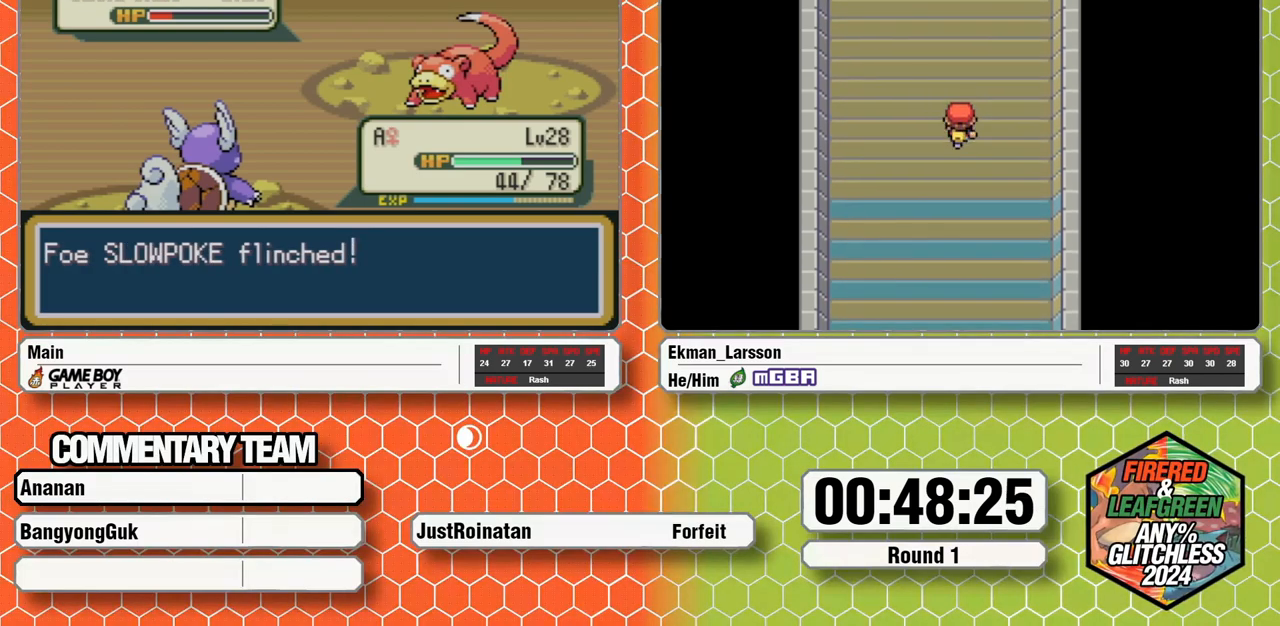
{"buttons": [], "events": [[33, "A", "down"], [83, "A", "up"], [300, "L1", "down"], [350, "L1", "up"], [383, "L1", "down"], [417, "A", "down"], [467, "A", "up"], [483, "L1", "up"]]}
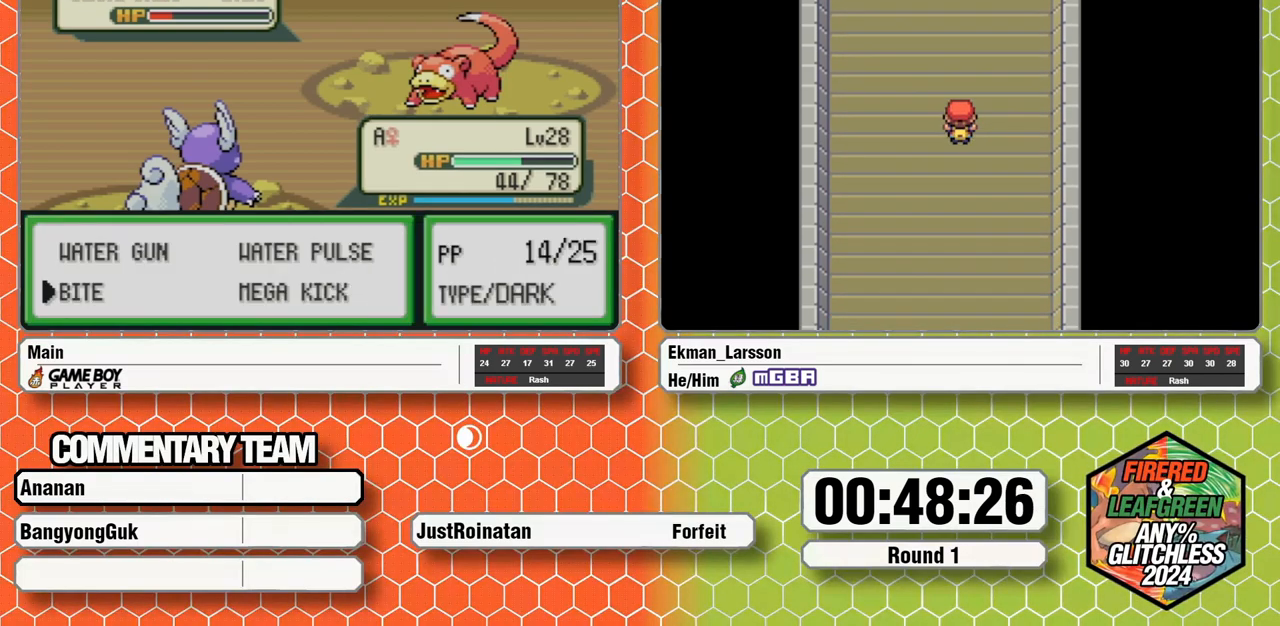
{"buttons": [], "events": [[17, "A", "down"], [17, "L1", "down"], [117, "A", "up"], [150, "A", "down"], [233, "A", "up"], [233, "L1", "up"]]}
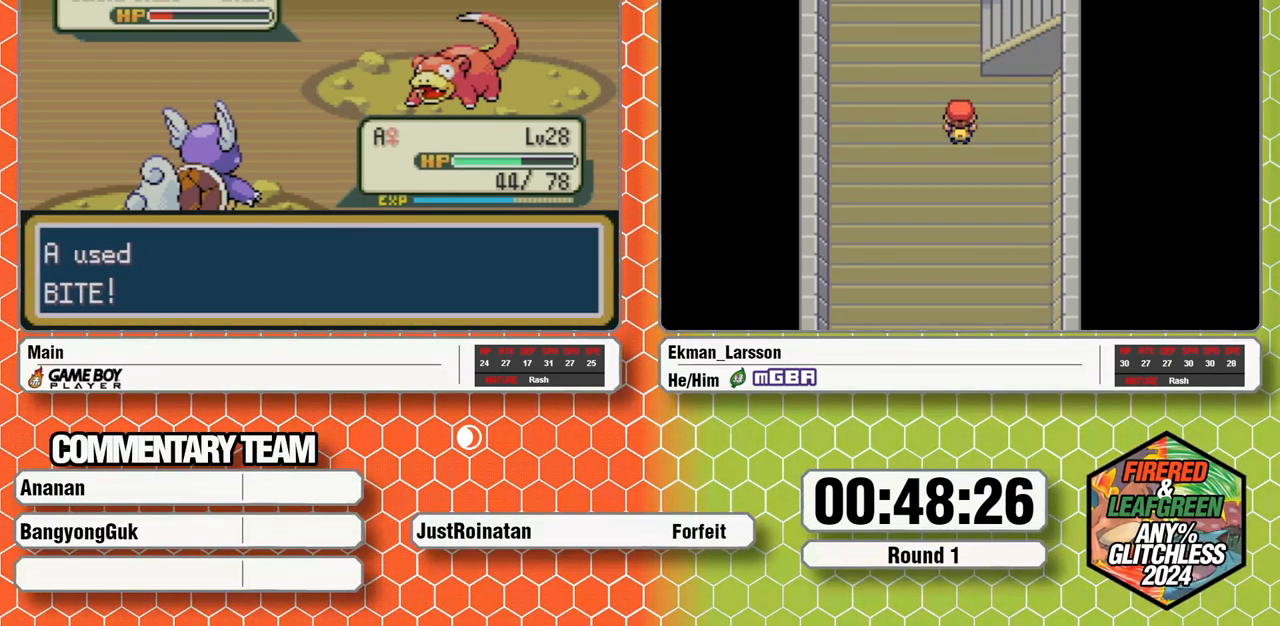
{"buttons": [], "events": []}
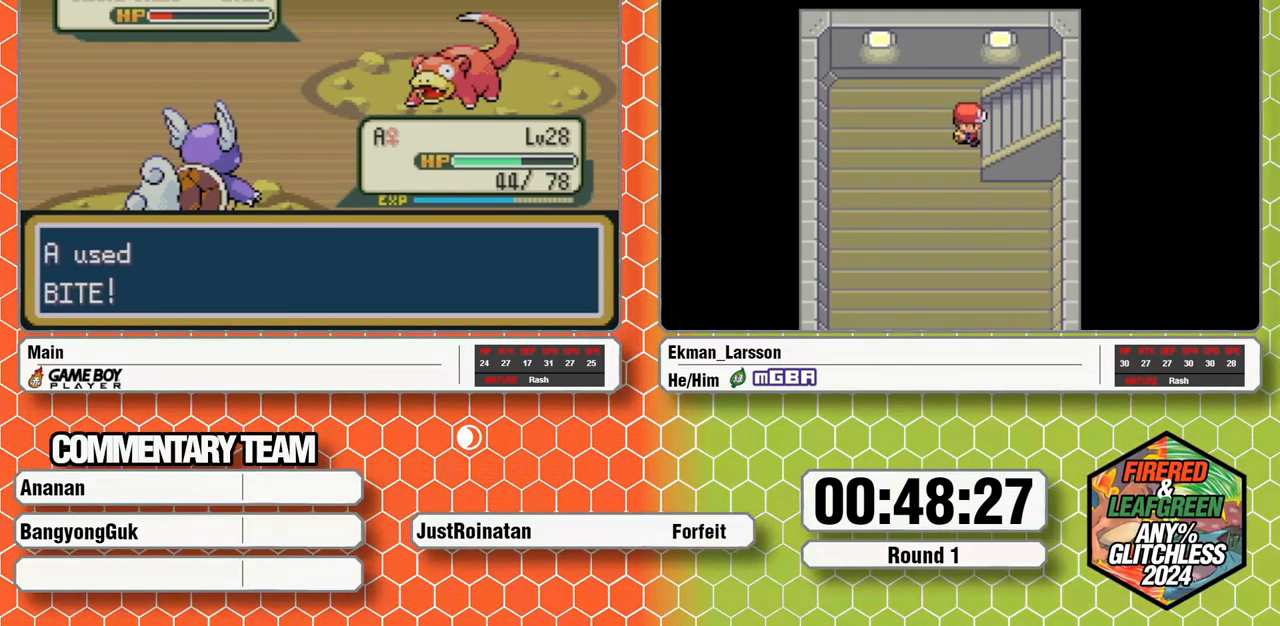
{"buttons": [], "events": []}
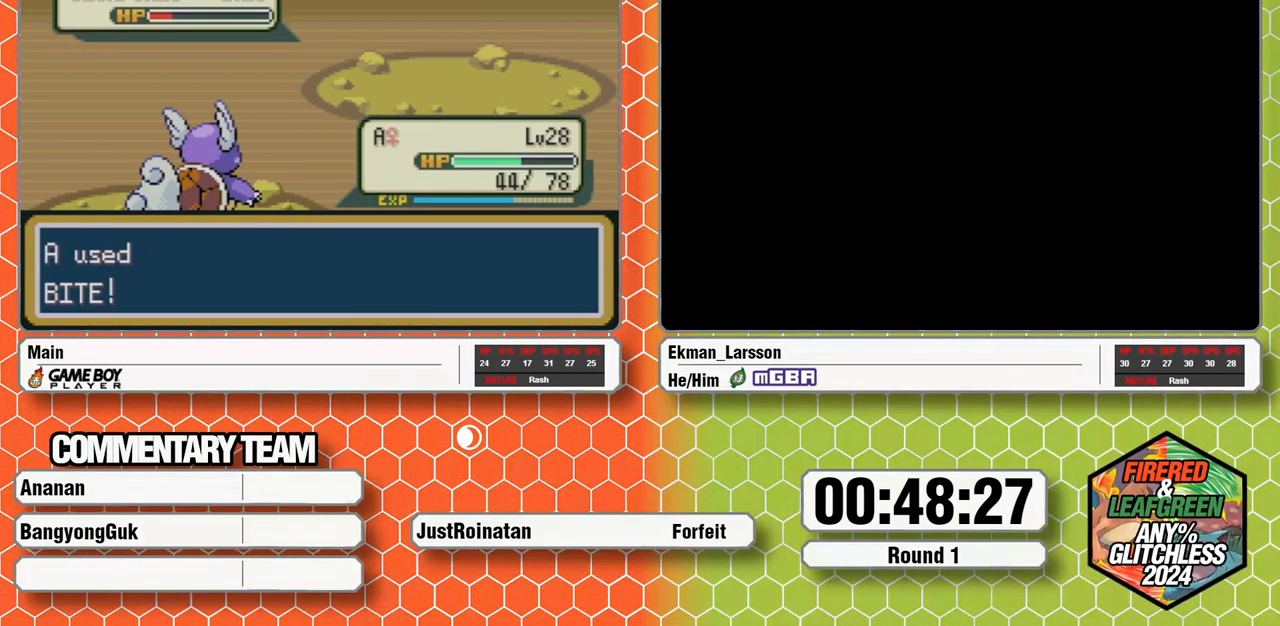
{"buttons": [], "events": []}
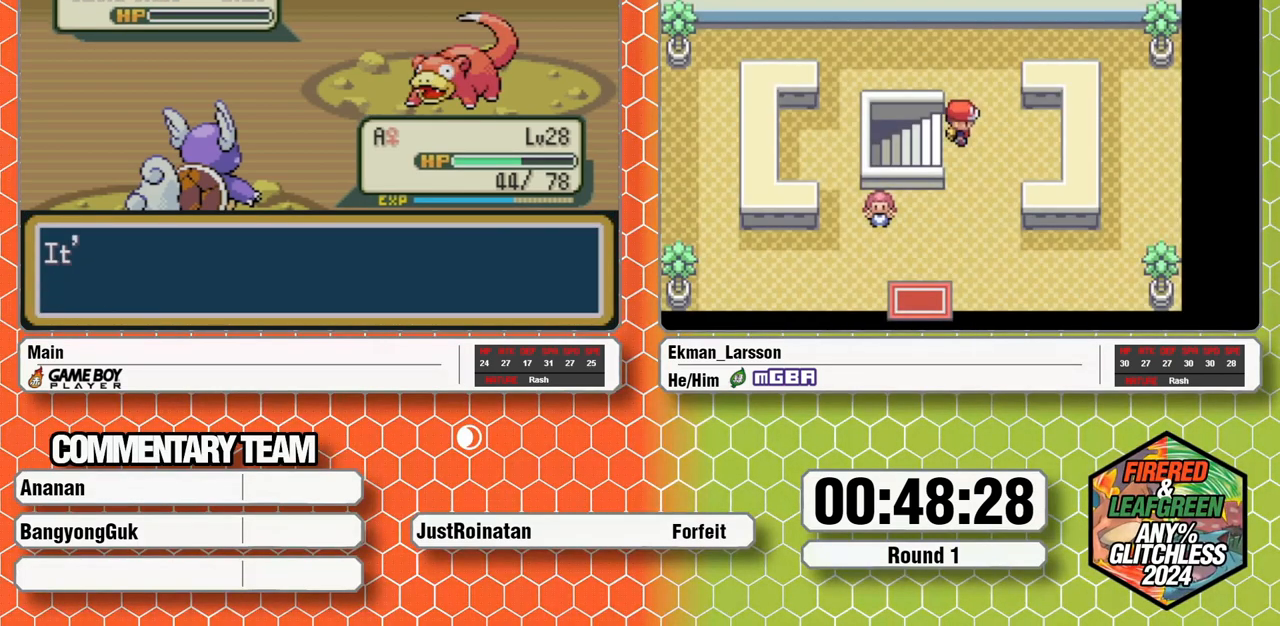
{"buttons": [], "events": []}
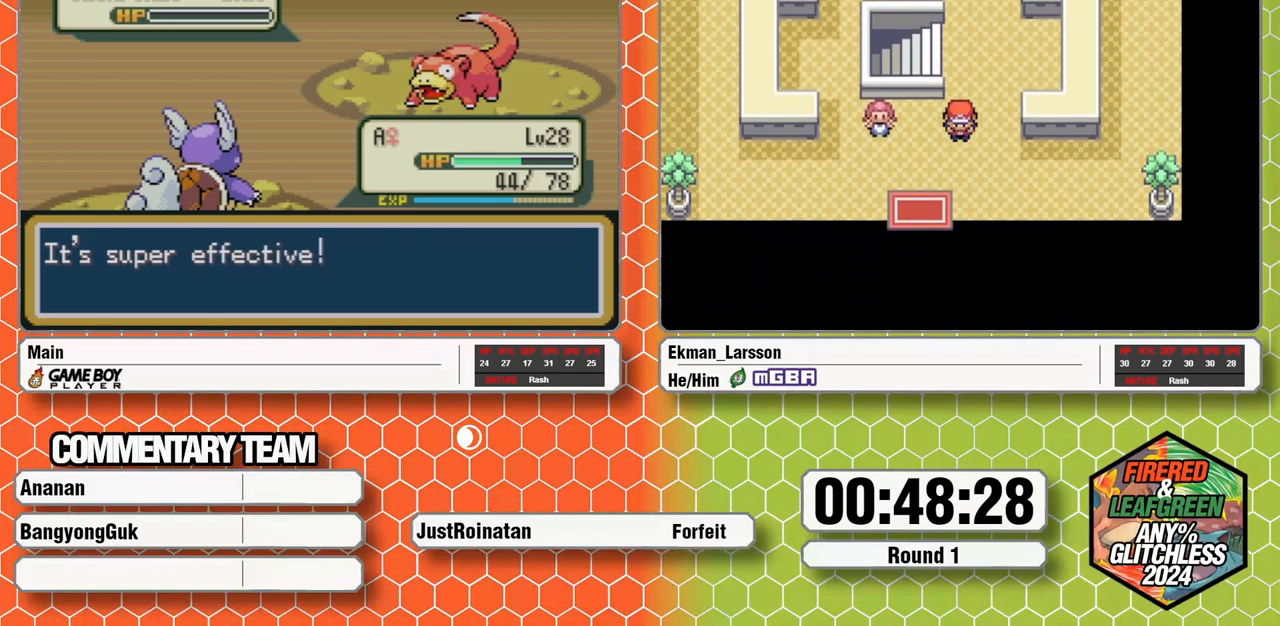
{"buttons": ["A"], "events": [[500, "A", "down"]]}
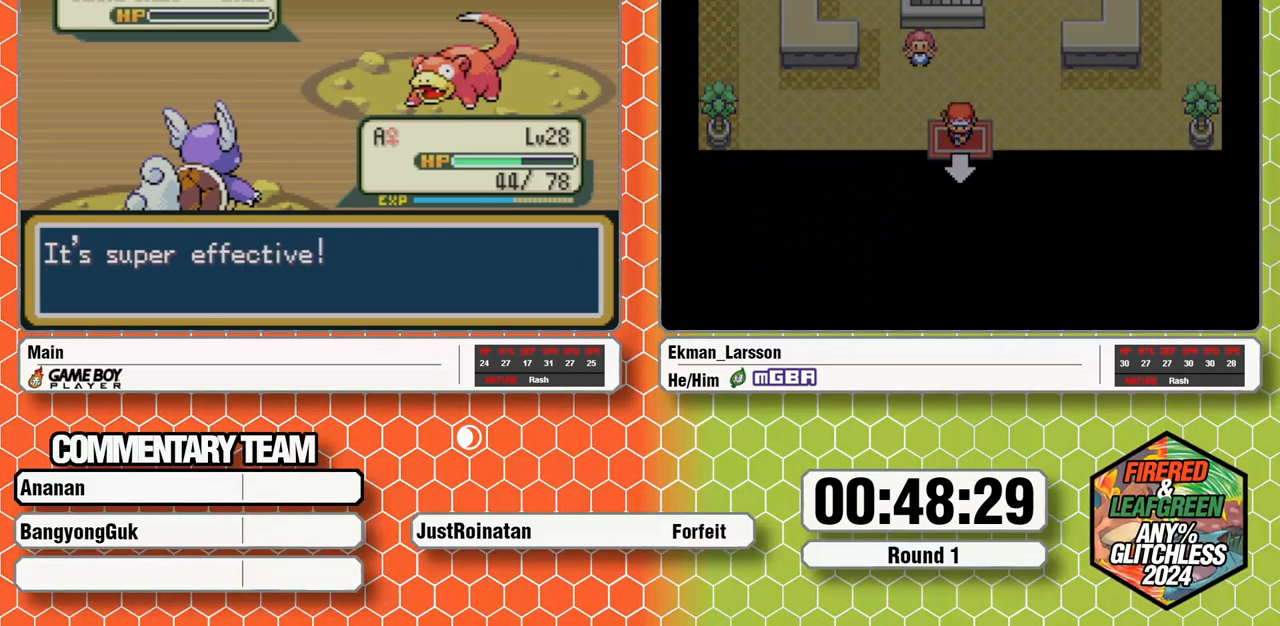
{"buttons": ["L1"], "events": [[50, "A", "up"], [200, "B", "down"], [250, "A", "down"], [283, "L1", "down"], [317, "A", "up"], [317, "B", "up"], [317, "L1", "up"], [367, "L1", "down"], [450, "L1", "up"], [500, "L1", "down"]]}
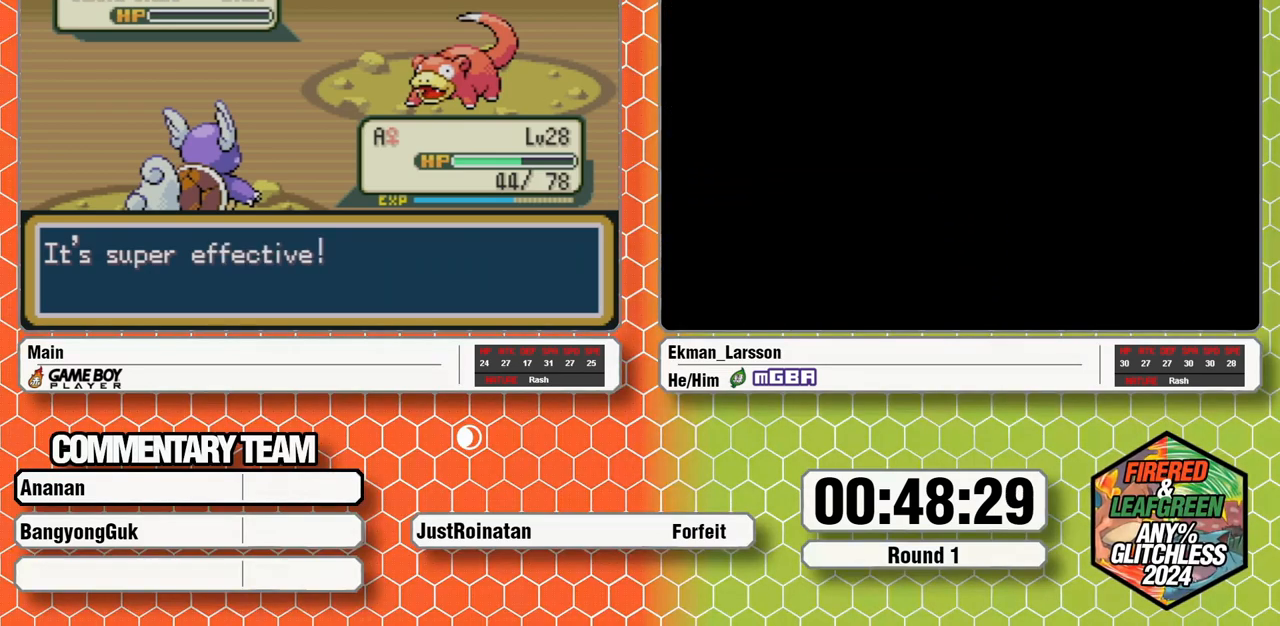
{"buttons": ["L1"], "events": [[33, "A", "down"], [33, "B", "down"], [67, "B", "up"], [100, "A", "up"], [100, "L1", "up"], [117, "L1", "down"], [133, "B", "down"], [150, "A", "down"], [233, "A", "up"], [233, "B", "up"], [300, "A", "down"], [300, "B", "down"], [350, "B", "up"], [367, "A", "up"], [400, "B", "down"], [433, "A", "down"], [500, "A", "up"], [500, "B", "up"]]}
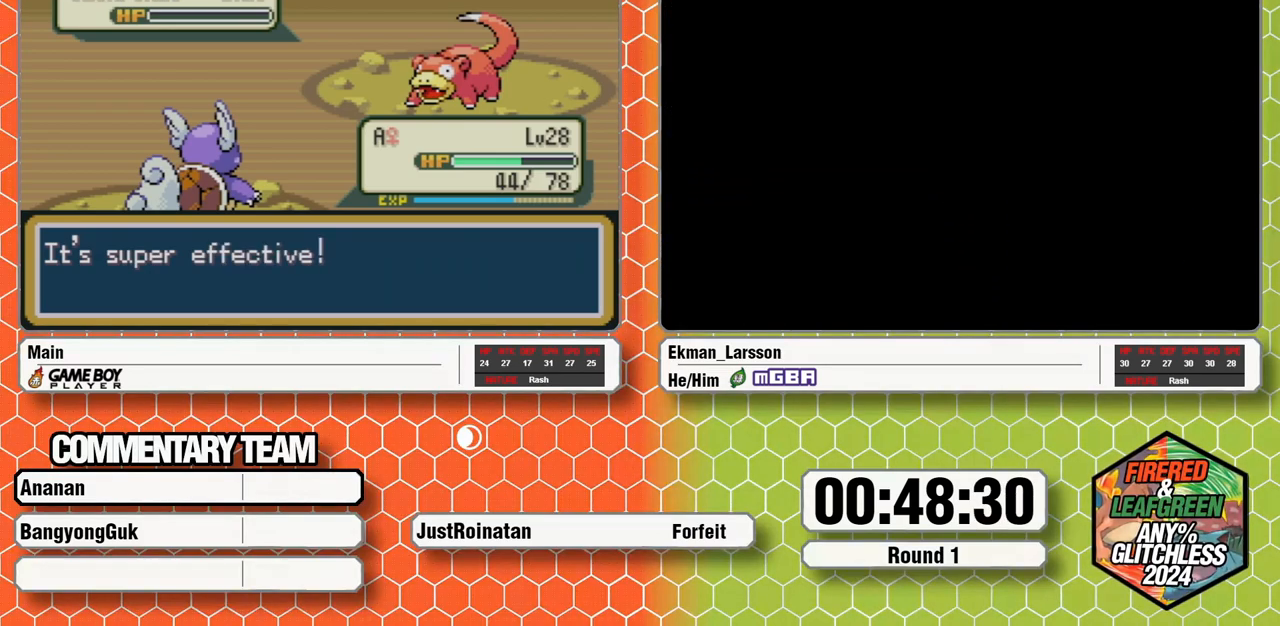
{"buttons": ["B", "L1"], "events": [[50, "B", "down"], [83, "A", "down"], [117, "B", "up"], [133, "A", "up"], [183, "B", "down"], [217, "A", "down"], [267, "A", "up"], [267, "B", "up"], [317, "B", "down"], [367, "A", "down"], [400, "A", "up"], [400, "B", "up"], [450, "B", "down"]]}
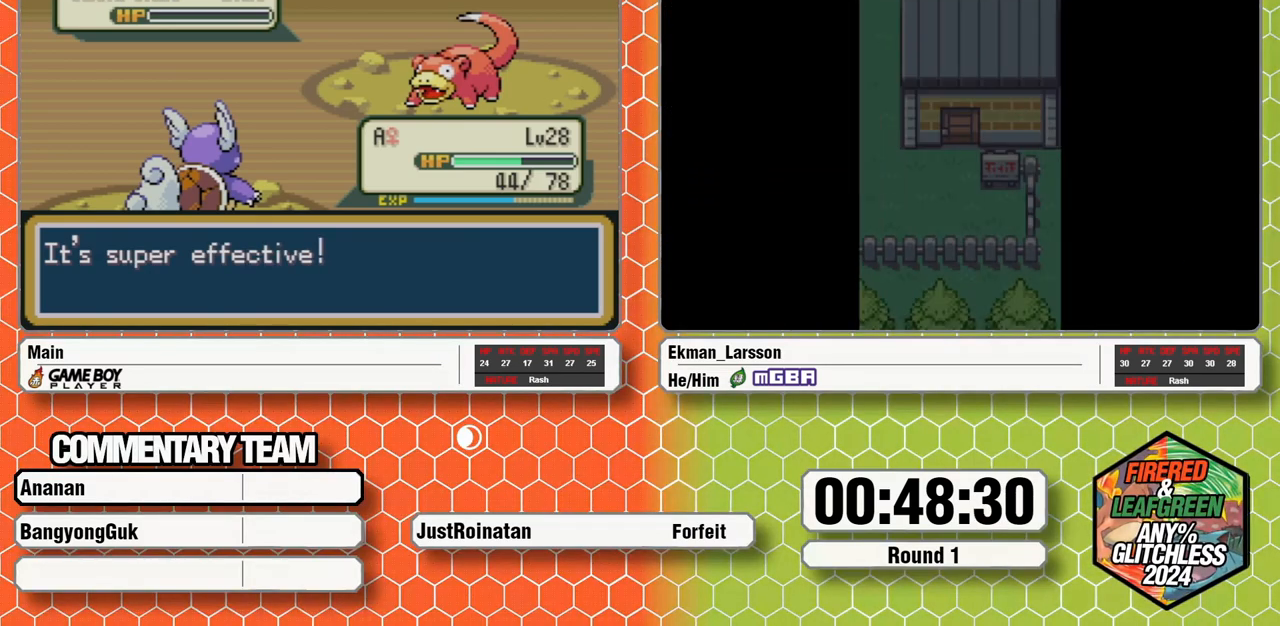
{"buttons": ["L1"], "events": [[17, "A", "down"], [50, "A", "up"], [50, "B", "up"], [100, "B", "down"], [167, "A", "down"], [167, "B", "up"], [217, "A", "up"], [250, "B", "down"], [300, "A", "down"], [317, "B", "up"], [350, "A", "up"], [367, "B", "down"], [450, "A", "down"], [450, "B", "up"], [483, "A", "up"]]}
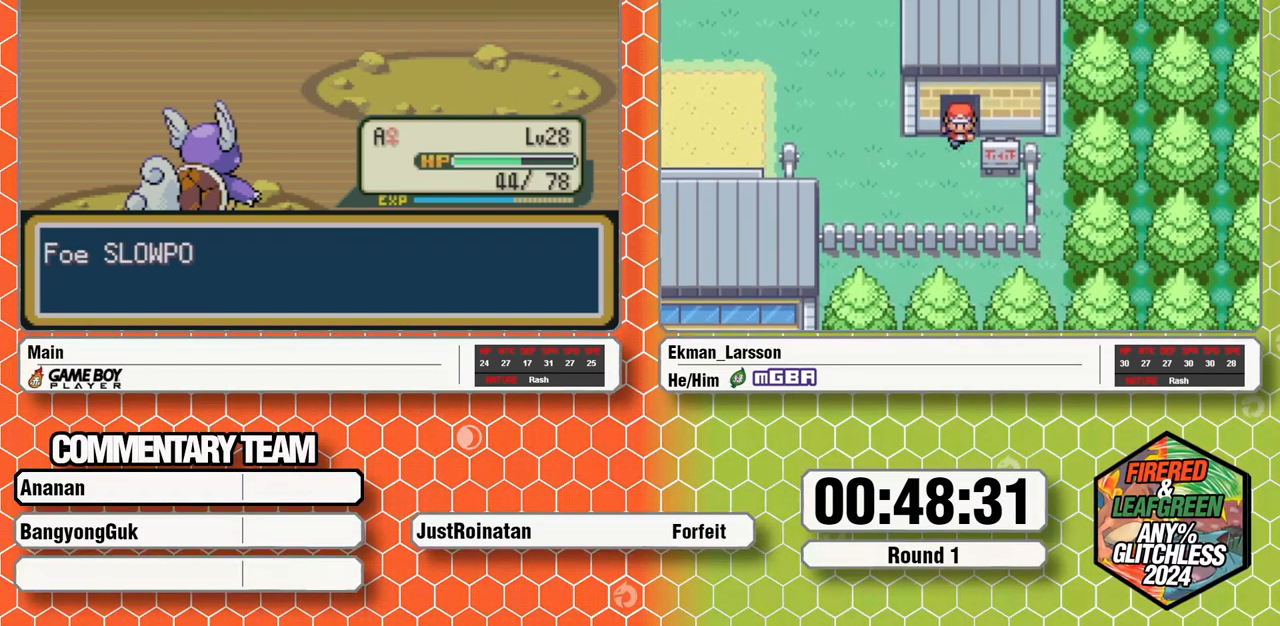
{"buttons": ["A", "B", "L1"], "events": [[17, "B", "down"], [67, "A", "down"], [83, "B", "up"], [133, "A", "up"], [150, "B", "down"], [217, "A", "down"], [250, "B", "up"], [267, "A", "up"], [283, "B", "down"], [350, "A", "down"], [367, "B", "up"], [417, "A", "up"], [417, "B", "down"], [483, "A", "down"]]}
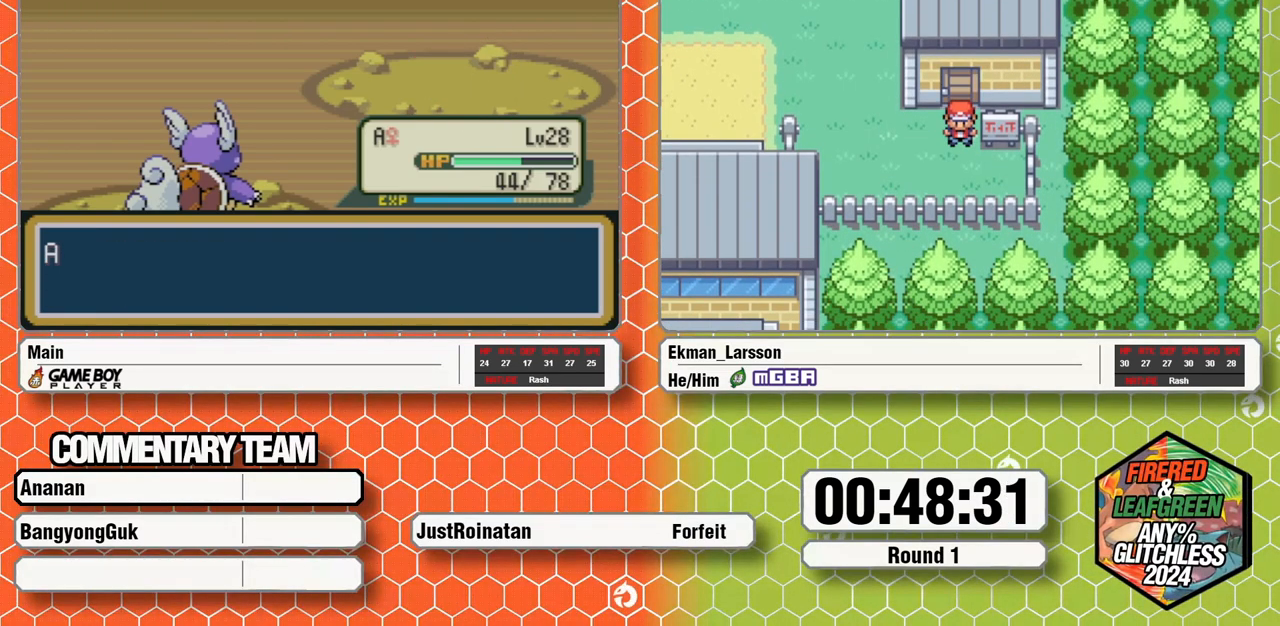
{"buttons": ["B", "L1"], "events": [[67, "A", "up"], [133, "A", "down"], [150, "B", "up"], [200, "A", "up"], [200, "B", "down"], [300, "A", "down"], [300, "B", "up"], [350, "A", "up"], [350, "B", "down"], [417, "A", "down"], [417, "B", "up"], [450, "A", "up"], [483, "B", "down"]]}
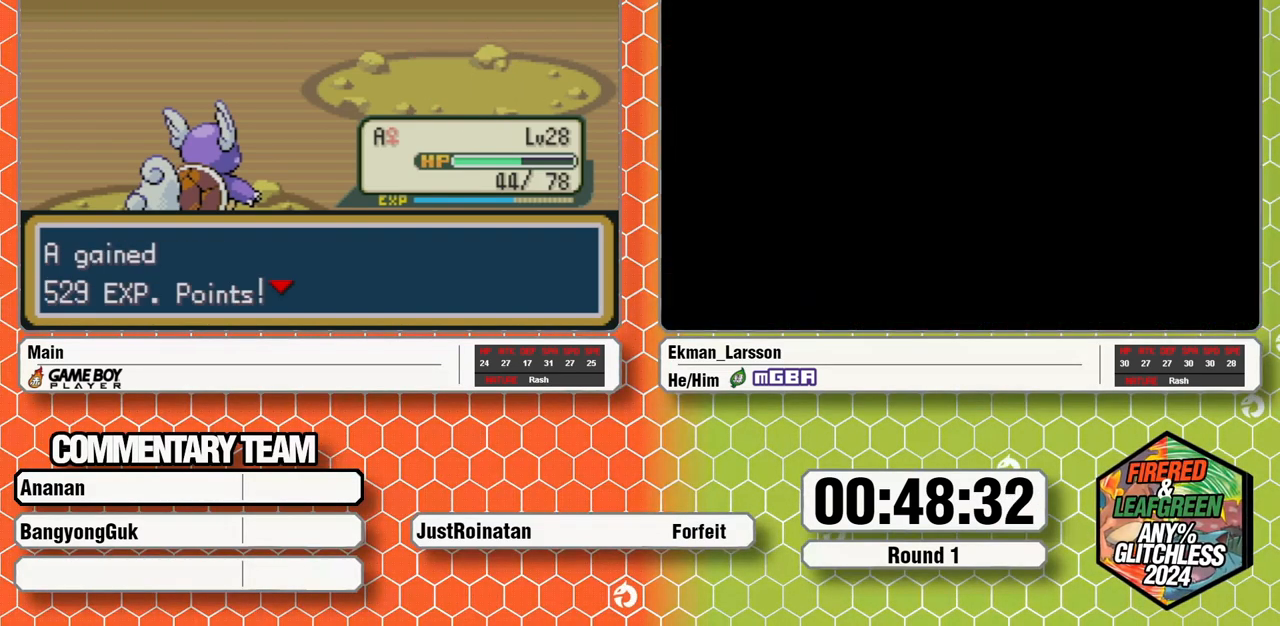
{"buttons": [], "events": [[33, "A", "down"], [83, "L1", "up"], [100, "A", "up"], [217, "B", "up"]]}
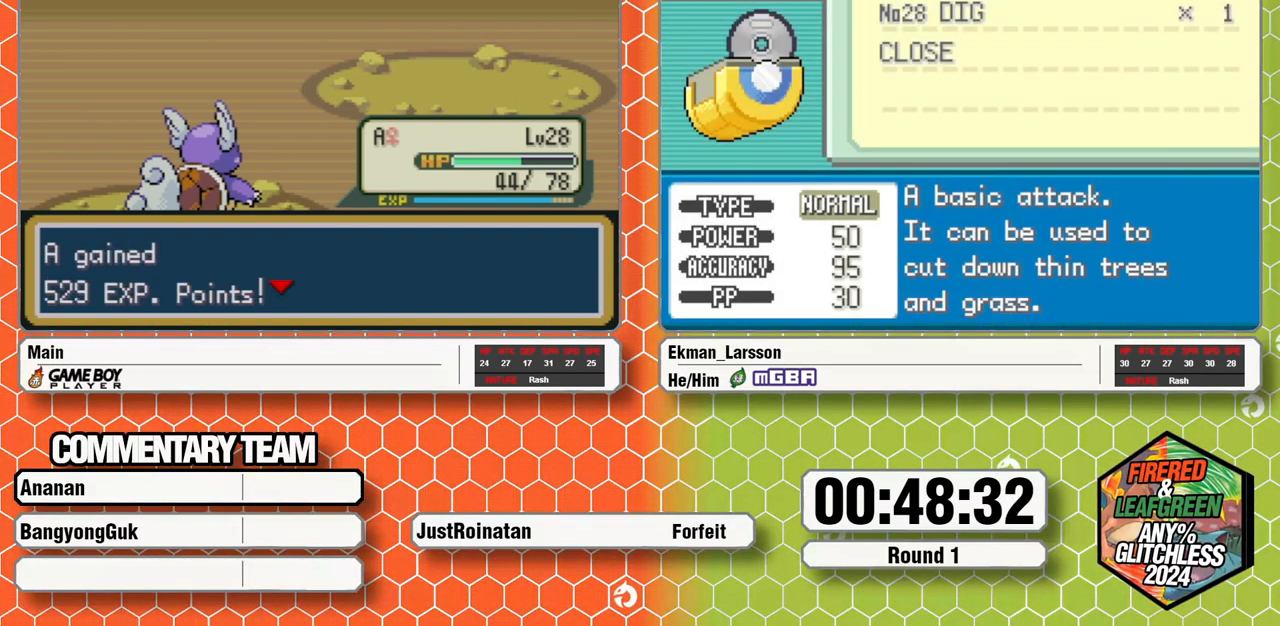
{"buttons": [], "events": []}
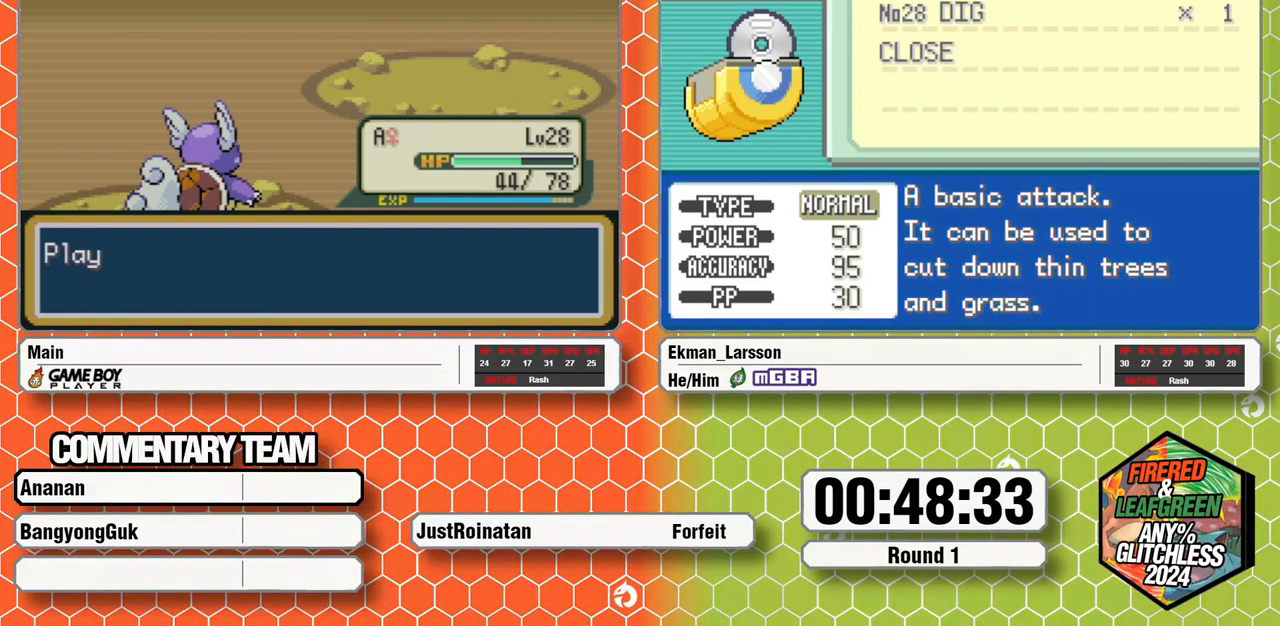
{"buttons": [], "events": [[367, "B", "down"], [450, "B", "up"]]}
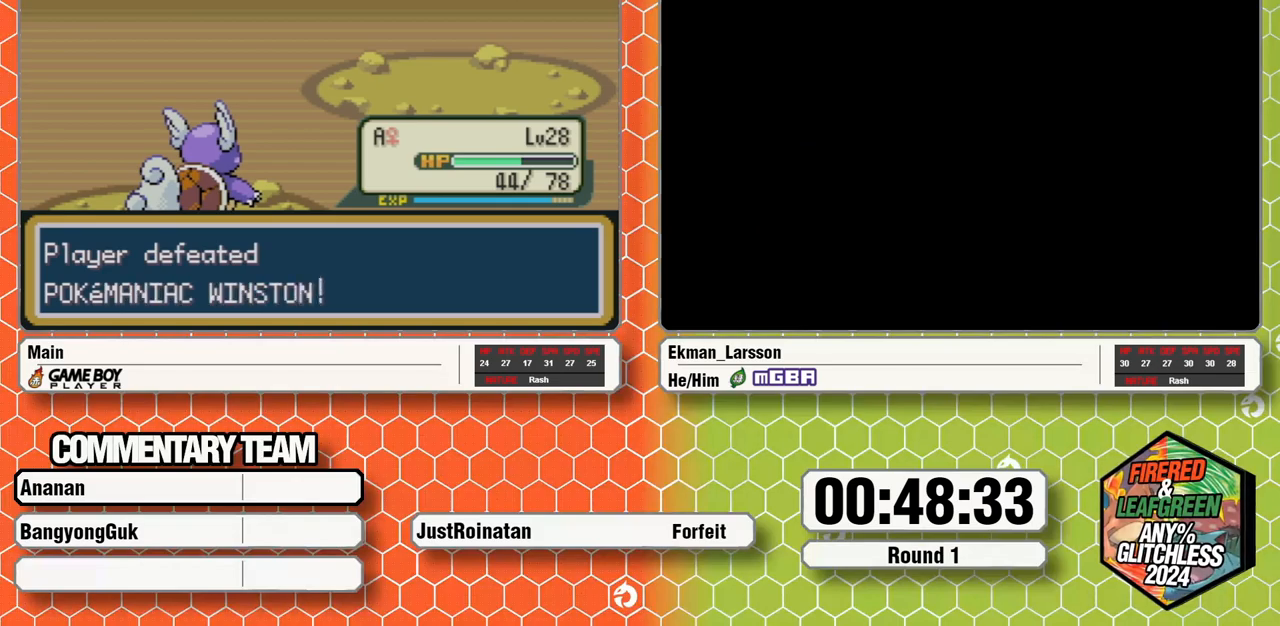
{"buttons": ["B", "L1"], "events": [[17, "B", "down"], [67, "L1", "down"], [217, "L1", "up"], [283, "L1", "down"], [367, "B", "up"], [417, "L1", "up"], [483, "L1", "down"], [500, "B", "down"]]}
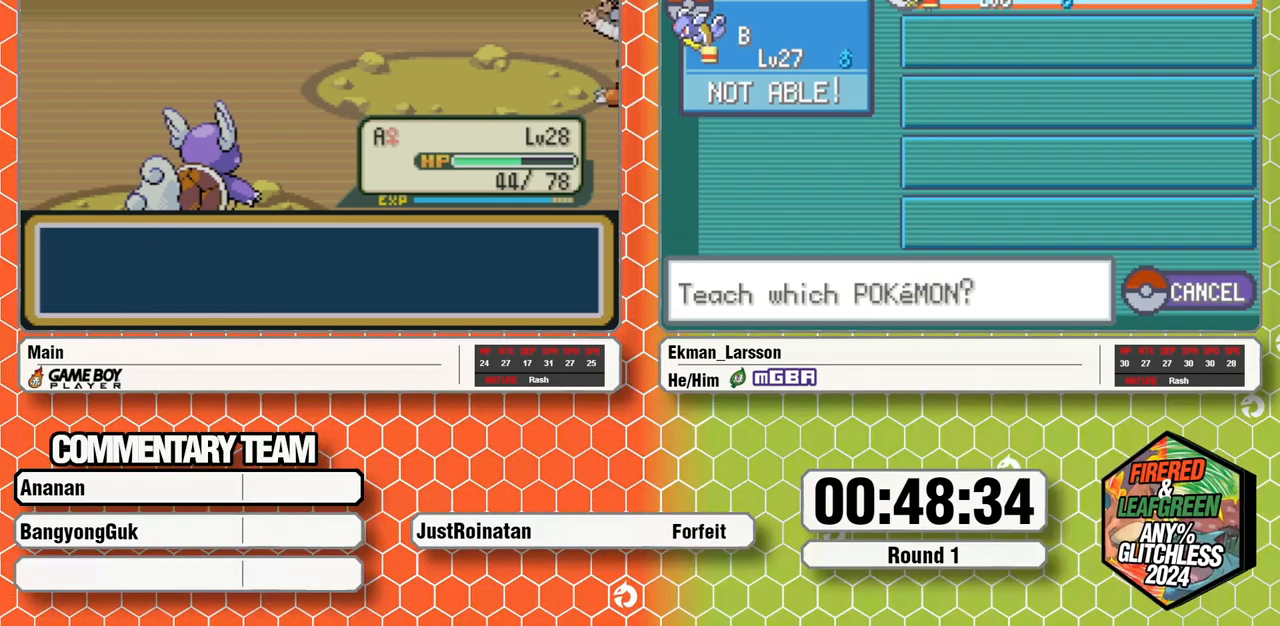
{"buttons": ["B", "L1"]}
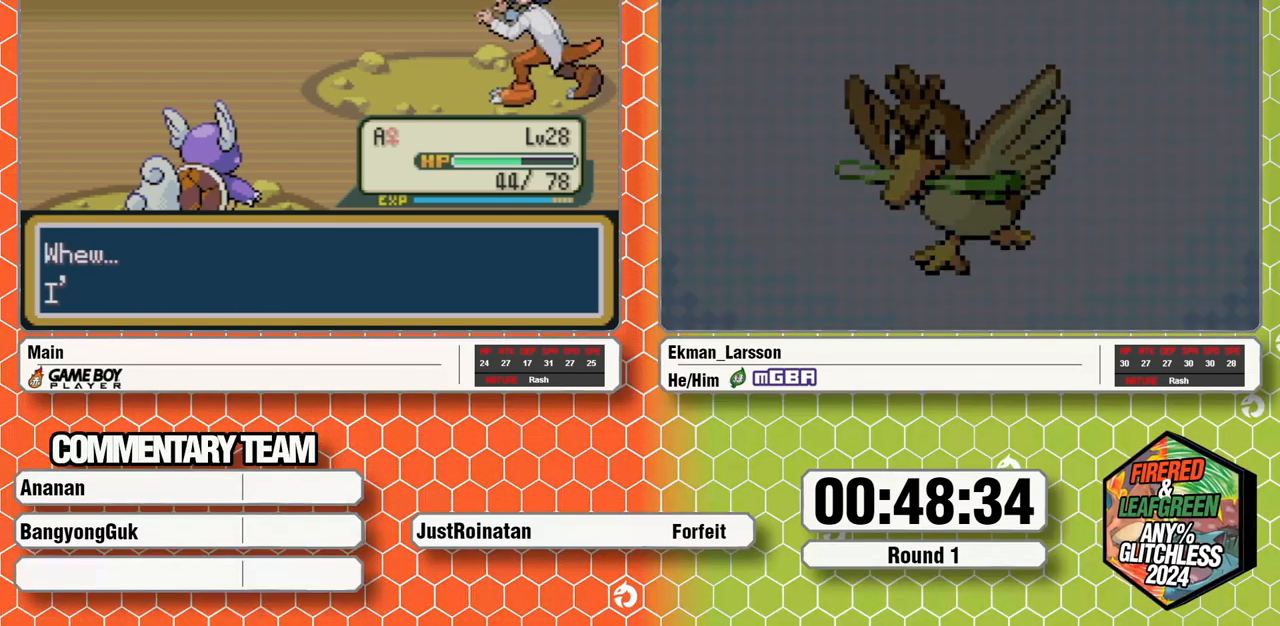
{"buttons": ["B", "L1", "DPAD_LEFT"]}